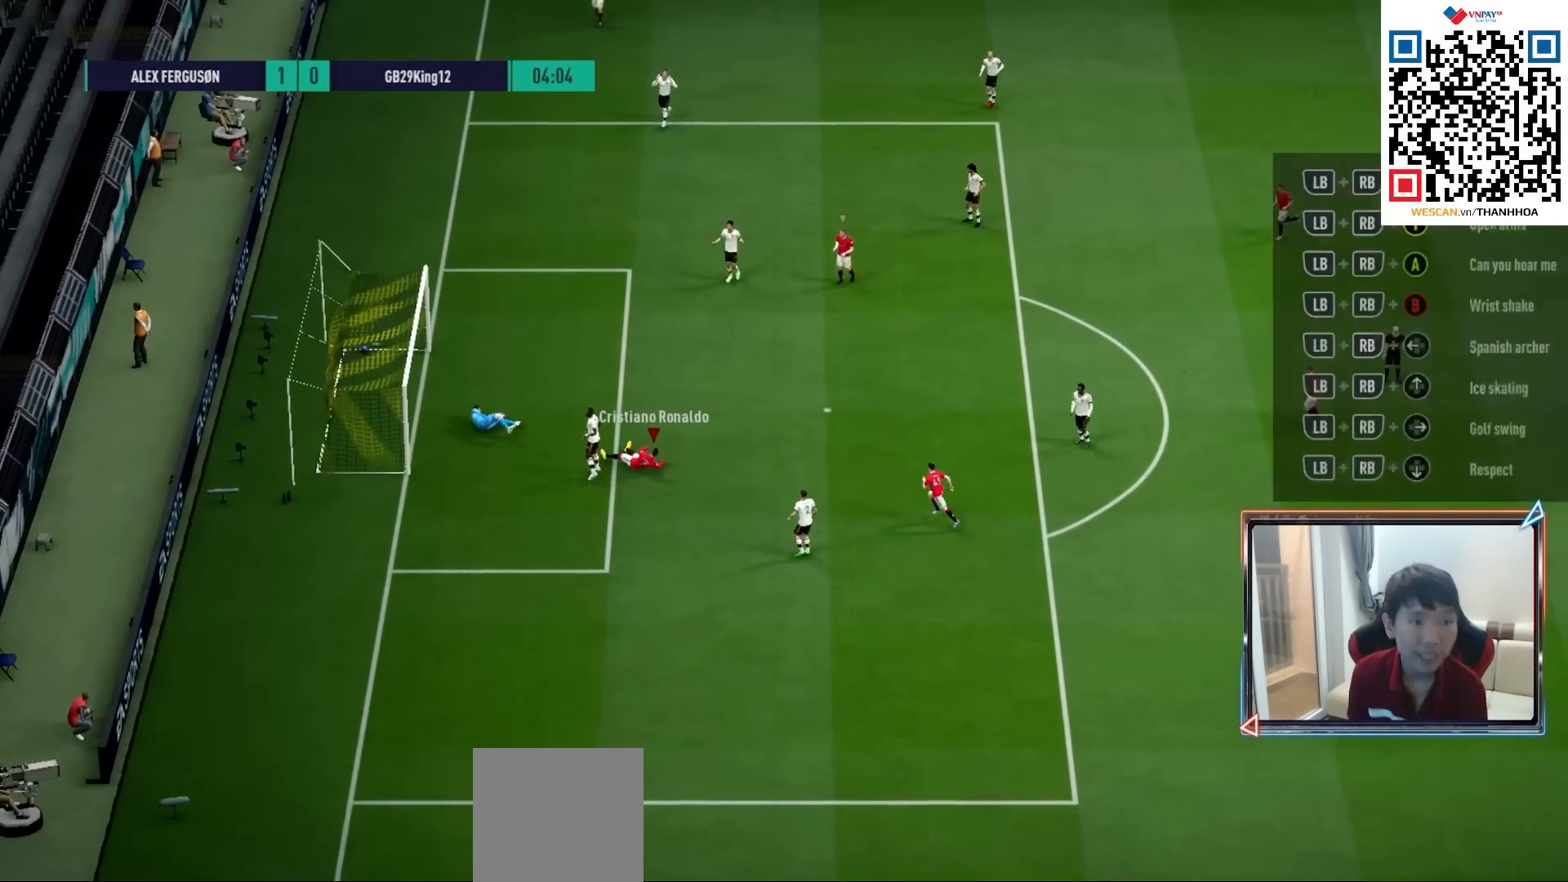
Gameplay with a controller (PlayStation layout); each line is a JSON object with the inputs held at the frame after it (dt_ms = milliseconds from this image to that frame). "events" lists button and stick changes between this image and that frame as [ms after this image, input, new state], when the widget could be followed in between. Not read: L1 L2 R1 R2 SELECT START.
{"dt_ms": 500, "buttons": [], "left_stick": "center", "right_stick": "center", "events": []}
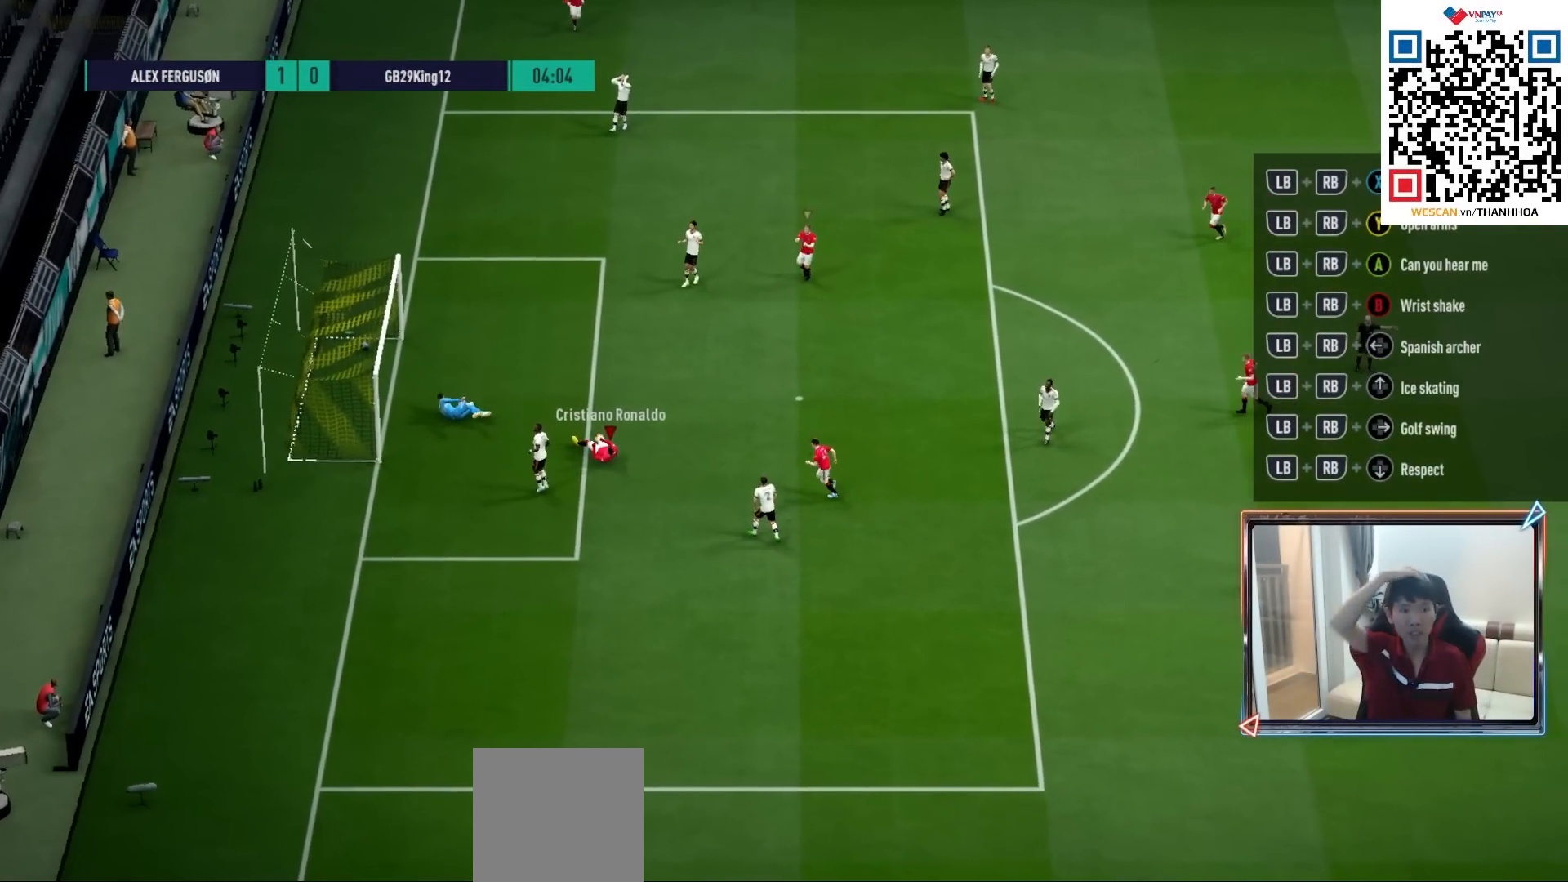
{"dt_ms": 500, "buttons": [], "left_stick": "center", "right_stick": "center", "events": []}
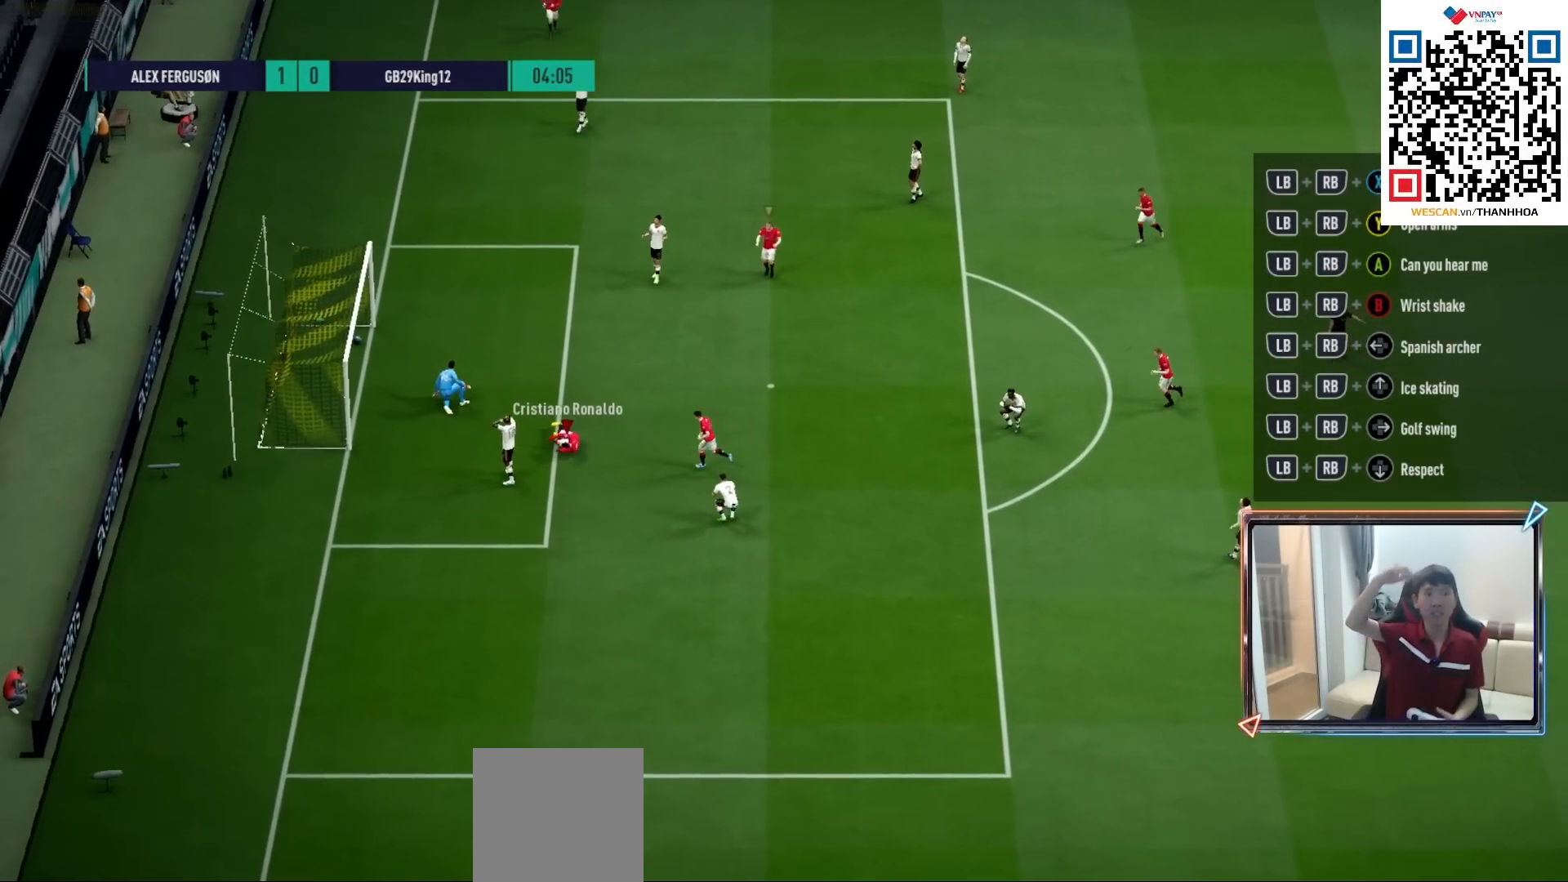
{"dt_ms": 500, "buttons": [], "left_stick": "center", "right_stick": "center", "events": []}
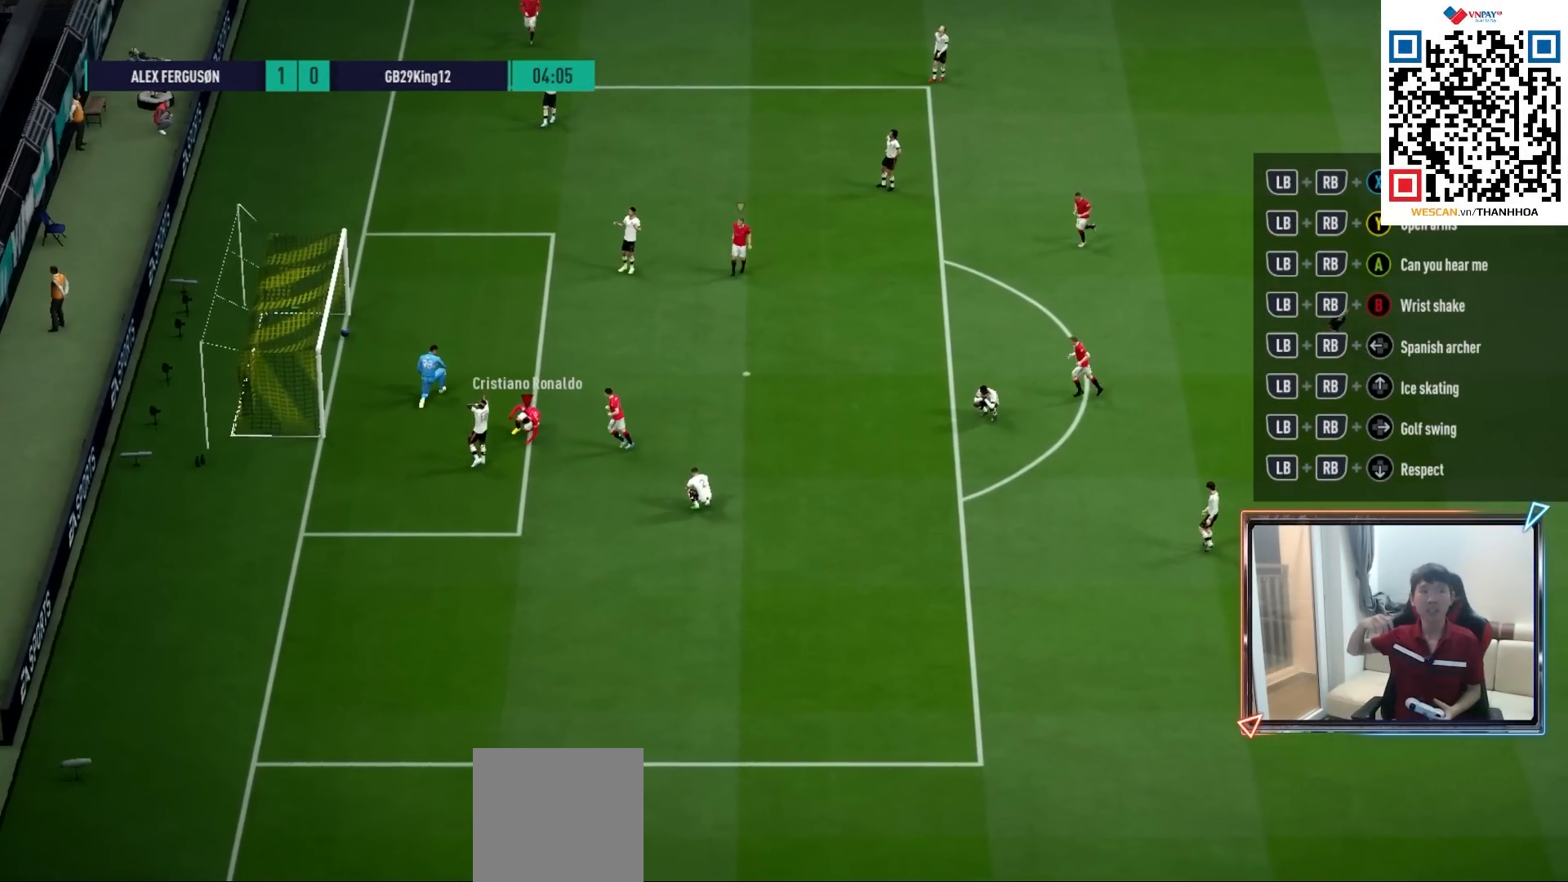
{"dt_ms": 500, "buttons": [], "left_stick": "center", "right_stick": "center", "events": []}
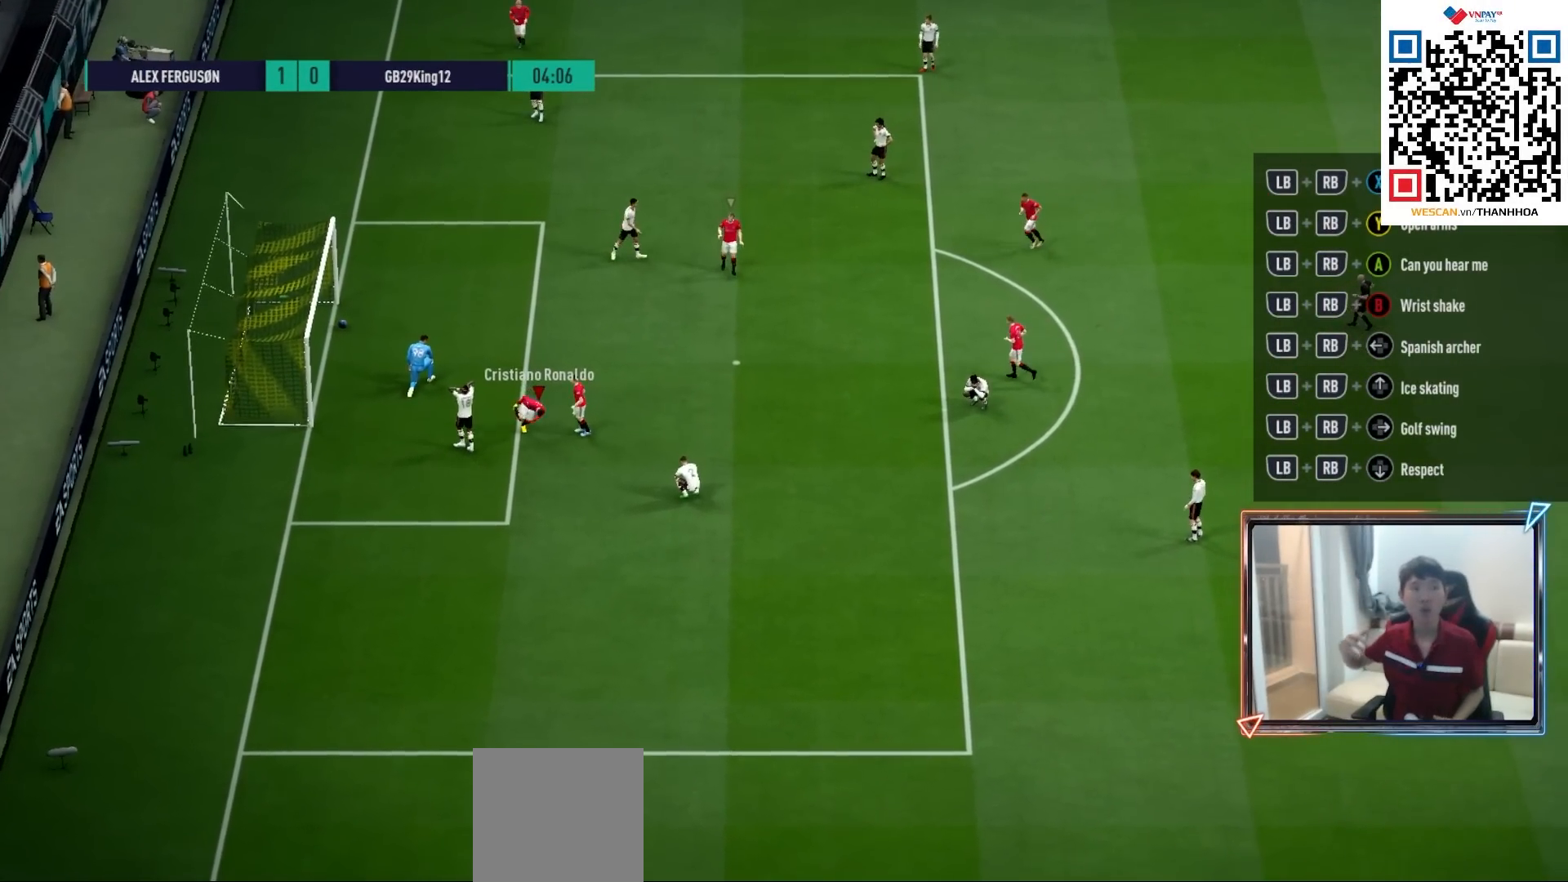
{"dt_ms": 500, "buttons": [], "left_stick": "center", "right_stick": "center", "events": []}
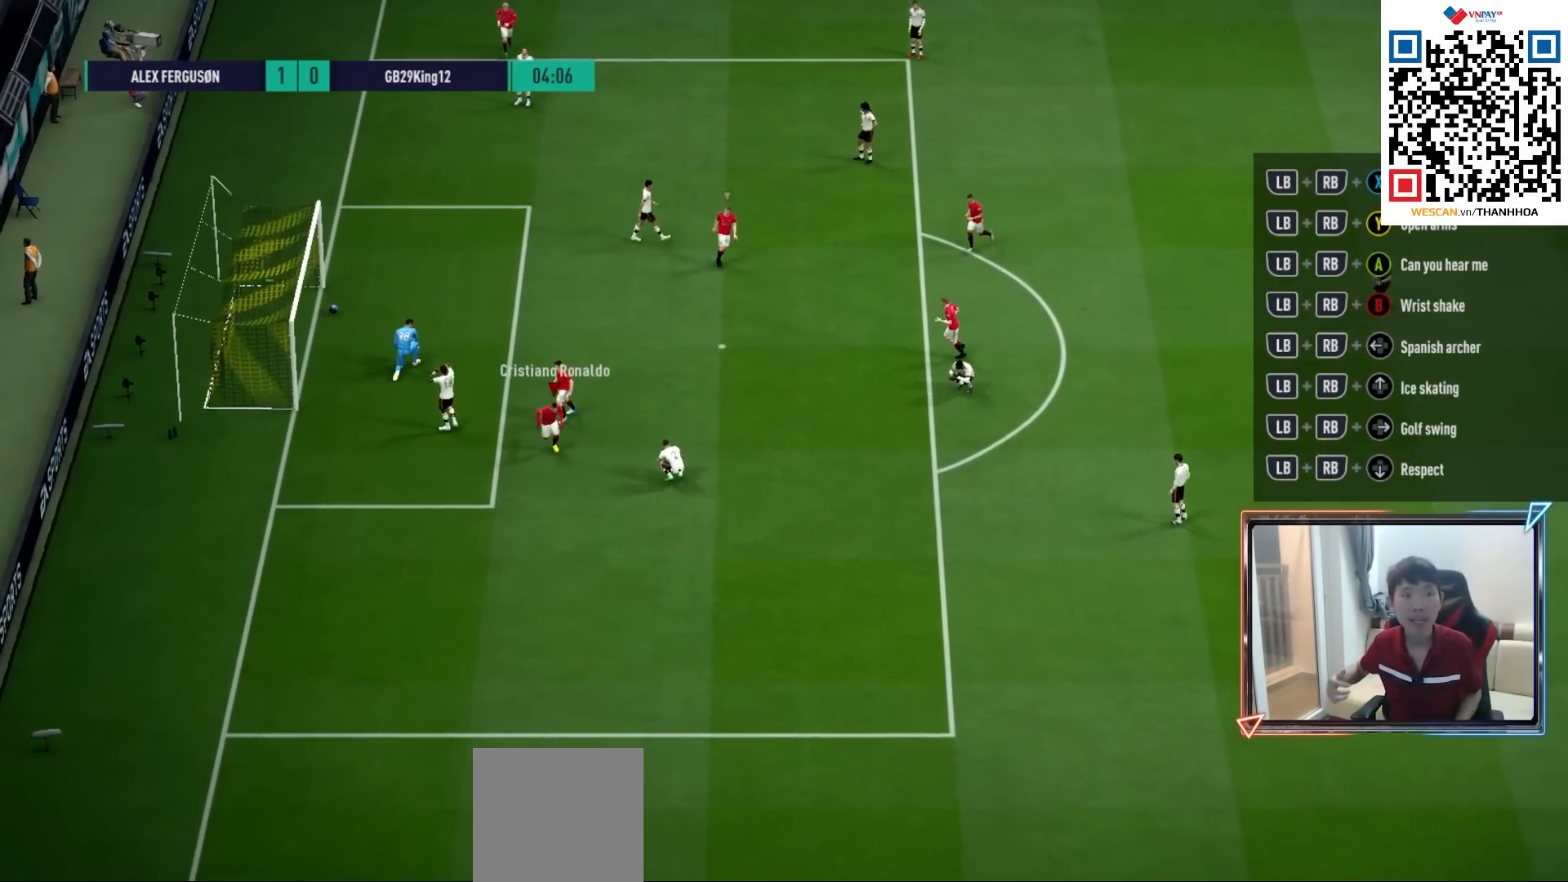
{"dt_ms": 500, "buttons": [], "left_stick": "center", "right_stick": "center", "events": []}
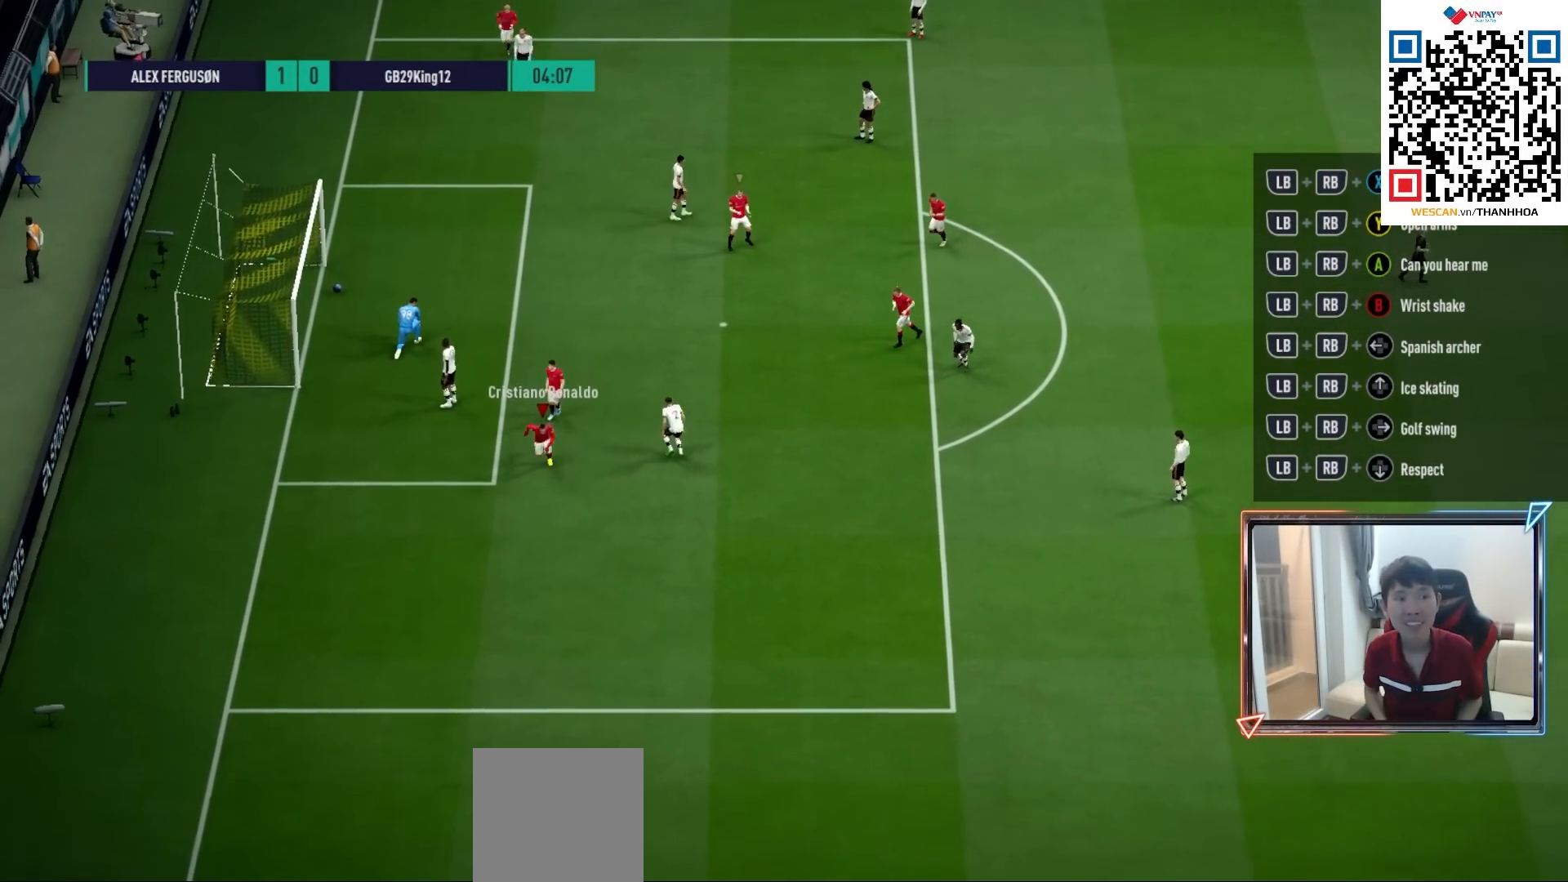
{"dt_ms": 500, "buttons": [], "left_stick": "center", "right_stick": "center", "events": [[33, "left_stick", "down"], [433, "left_stick", "center"]]}
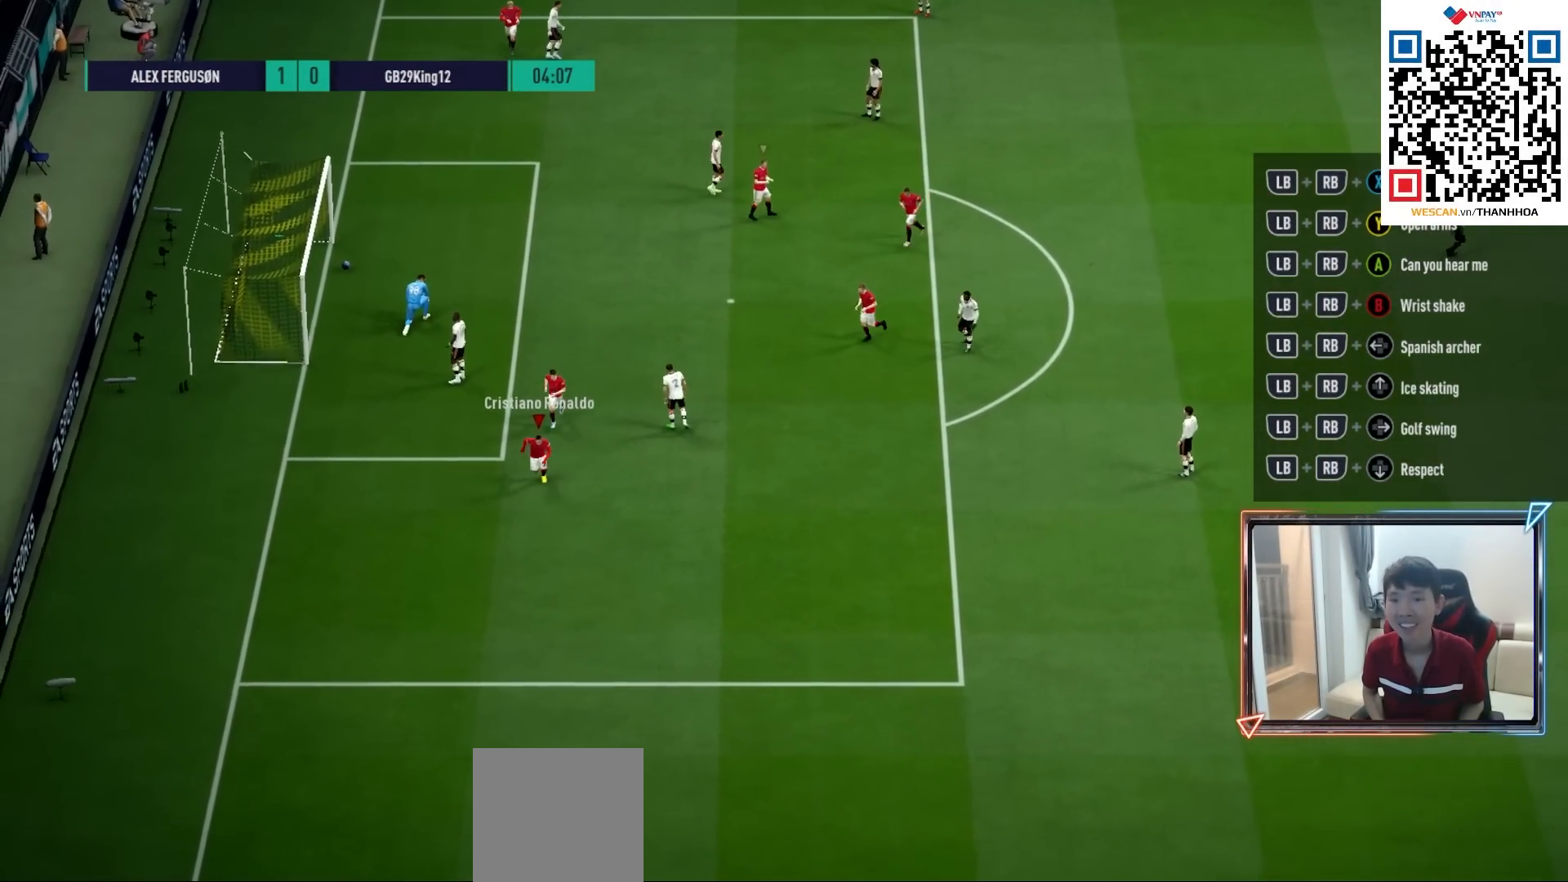
{"dt_ms": 500, "buttons": [], "left_stick": "center", "right_stick": "center", "events": [[333, "CROSS", "down"], [433, "CROSS", "up"]]}
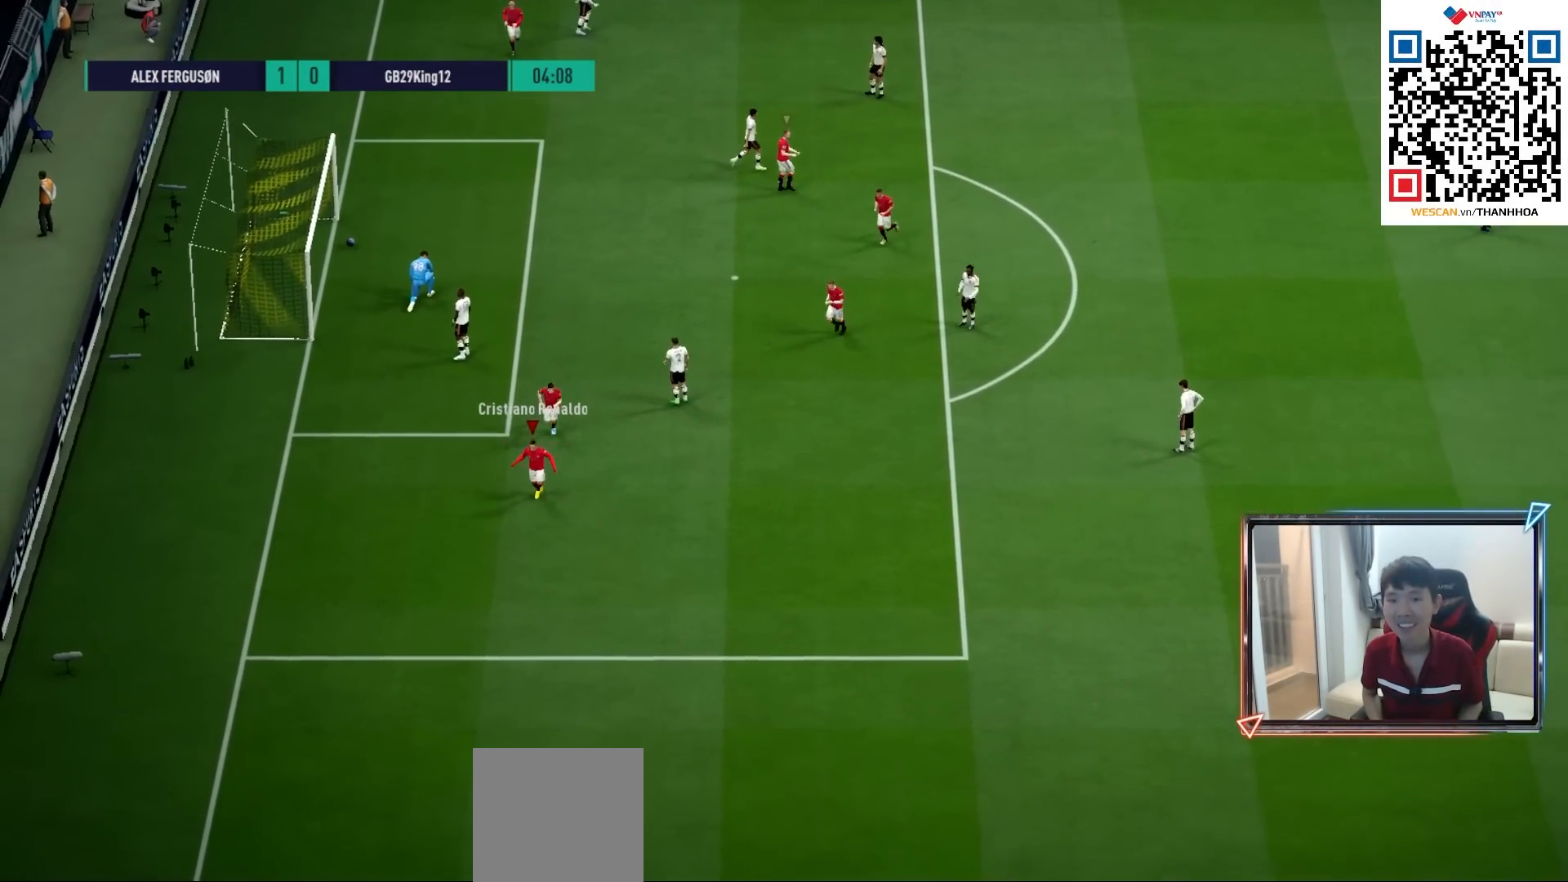
{"dt_ms": 500, "buttons": [], "left_stick": "center", "right_stick": "center", "events": []}
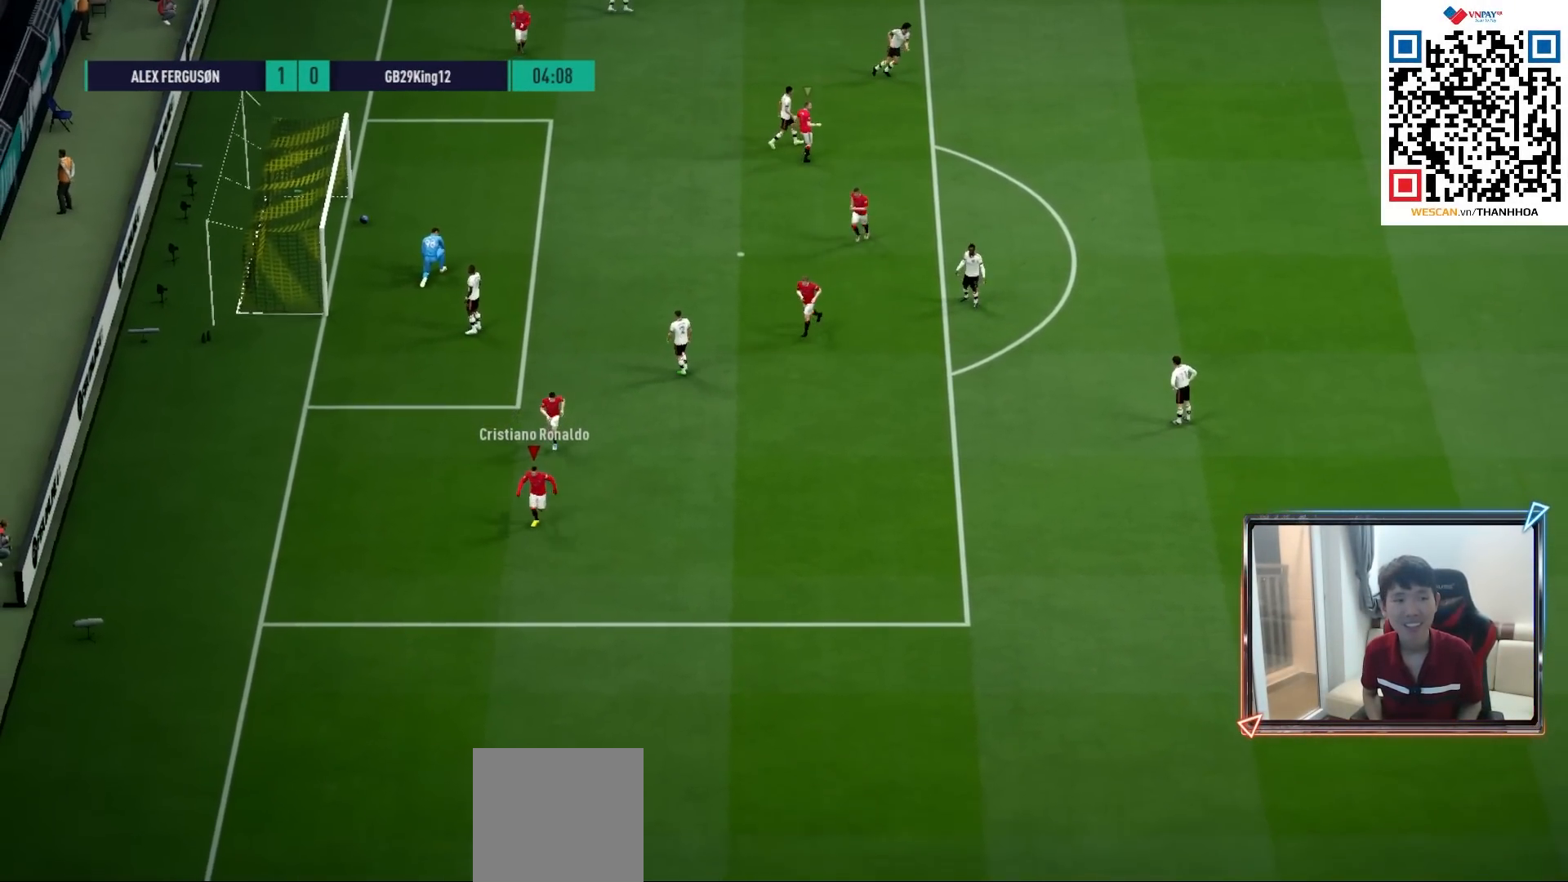
{"dt_ms": 500, "buttons": [], "left_stick": "center", "right_stick": "center", "events": []}
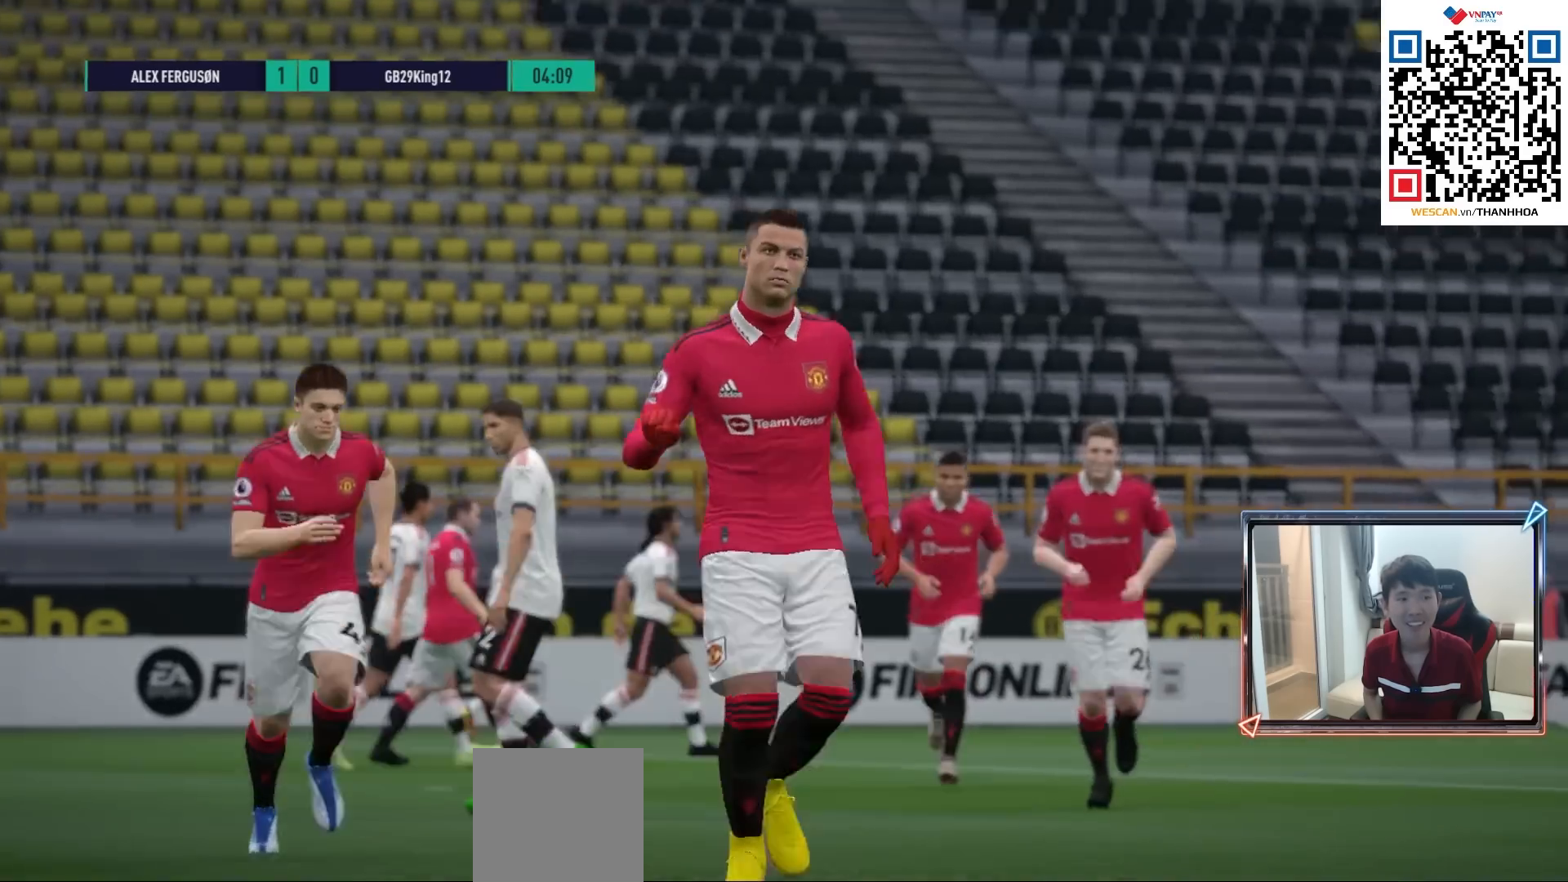
{"dt_ms": 500, "buttons": [], "left_stick": "center", "right_stick": "center", "events": []}
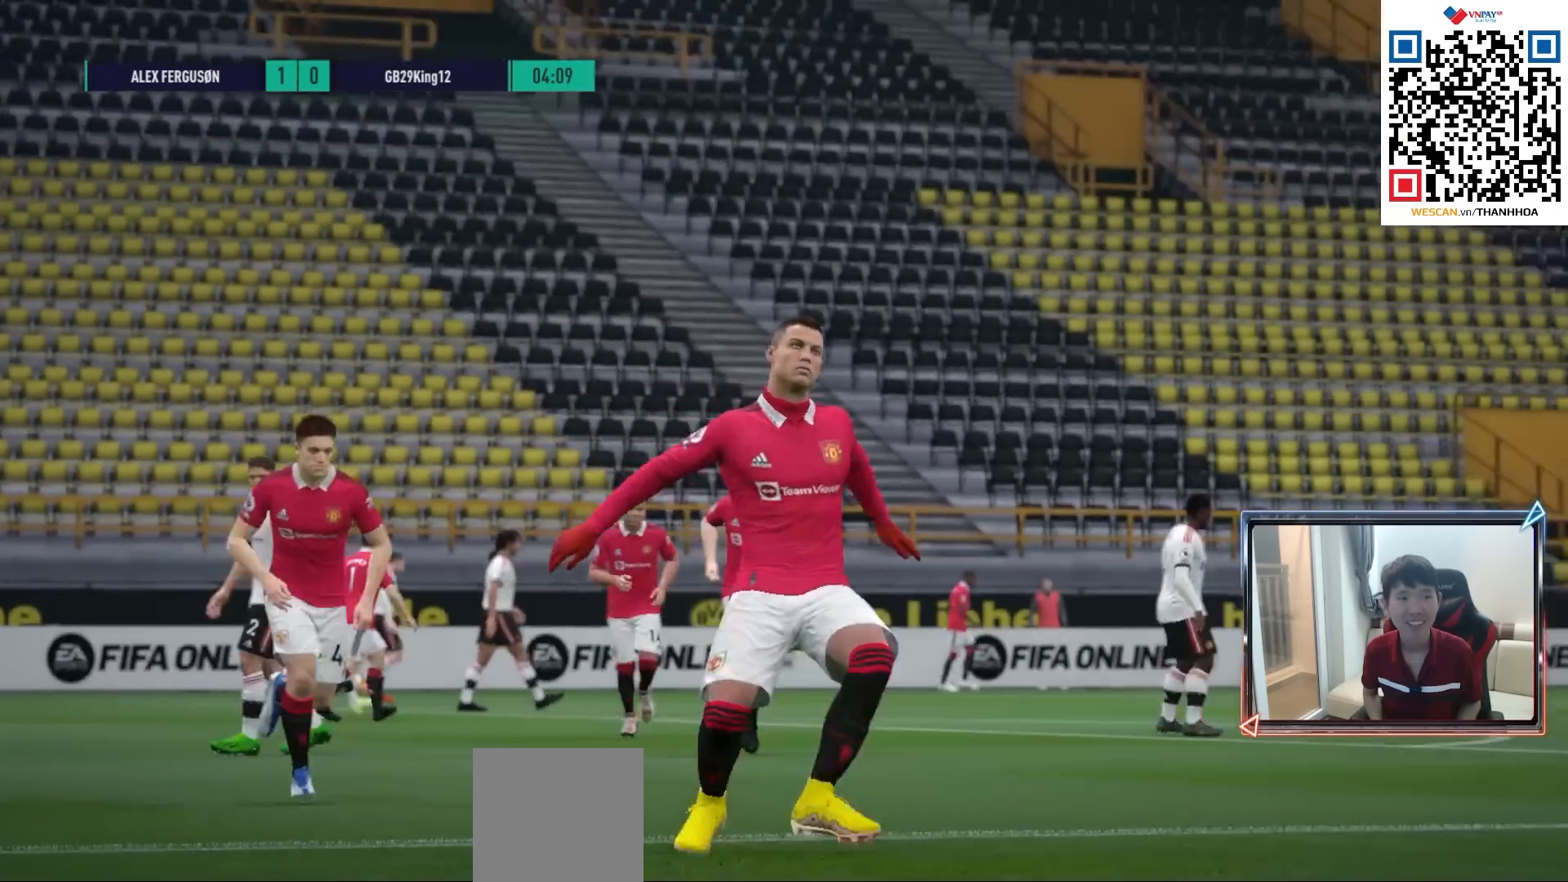
{"dt_ms": 500, "buttons": [], "left_stick": "center", "right_stick": "center", "events": []}
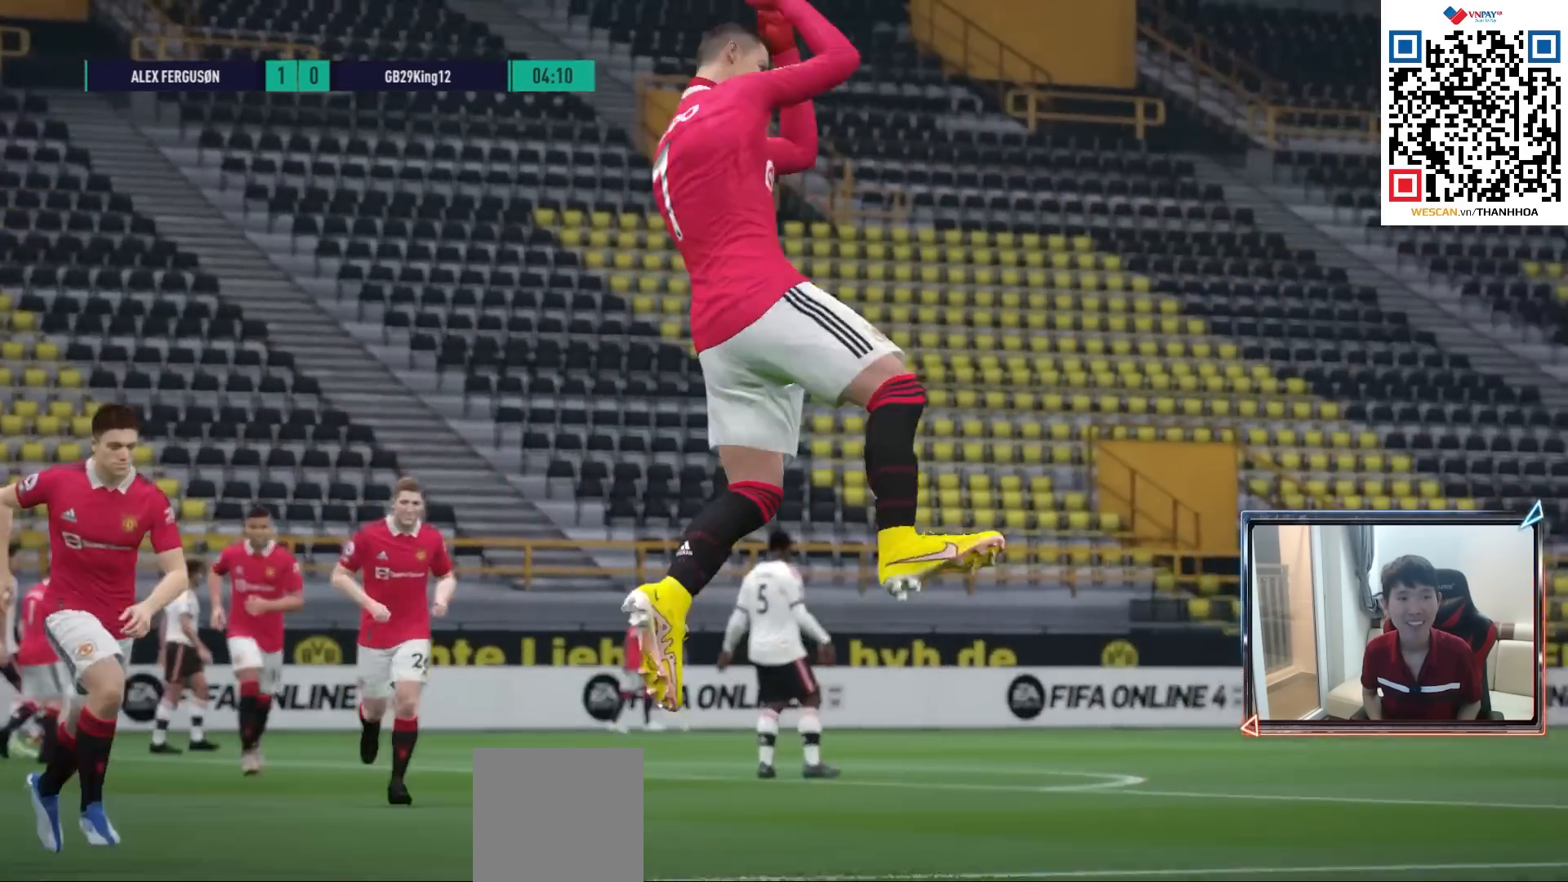
{"dt_ms": 500, "buttons": [], "left_stick": "center", "right_stick": "center", "events": []}
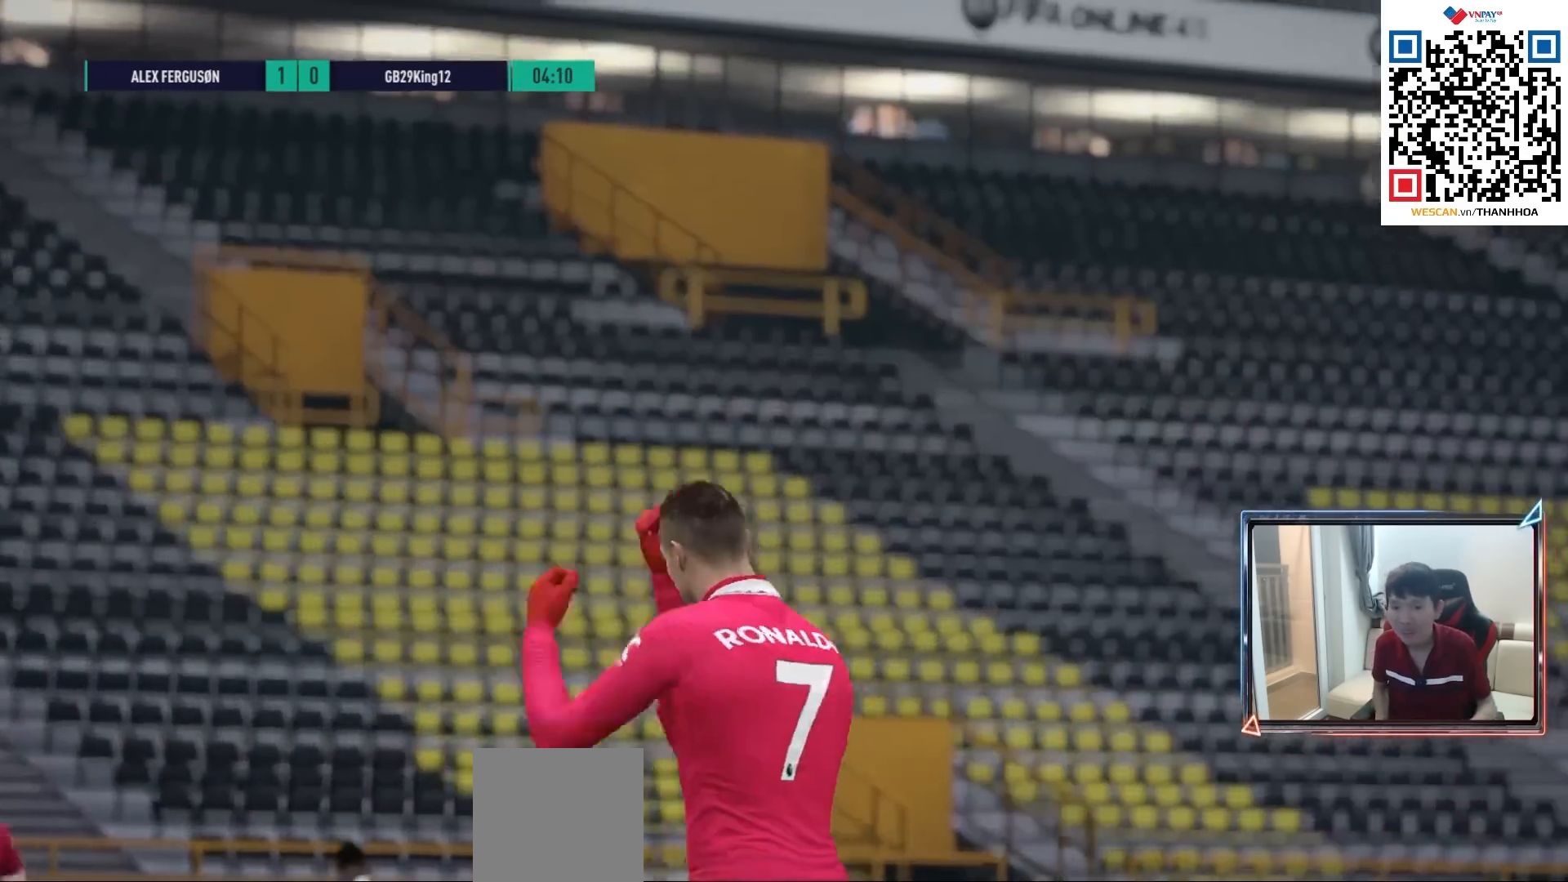
{"dt_ms": 500, "buttons": [], "left_stick": "center", "right_stick": "center", "events": []}
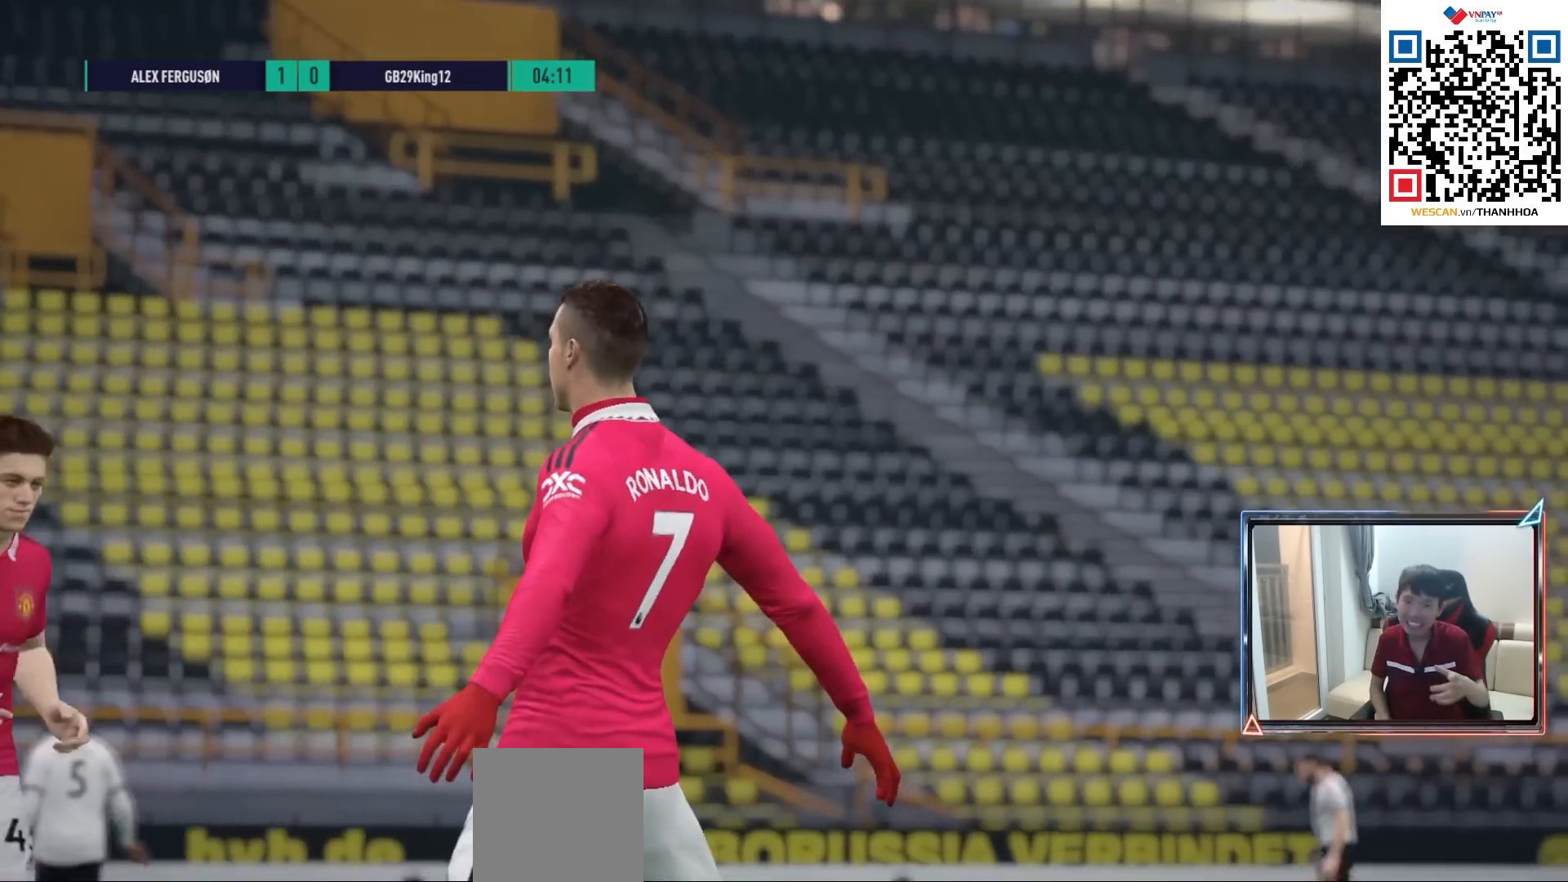
{"dt_ms": 500, "buttons": [], "left_stick": "center", "right_stick": "center", "events": []}
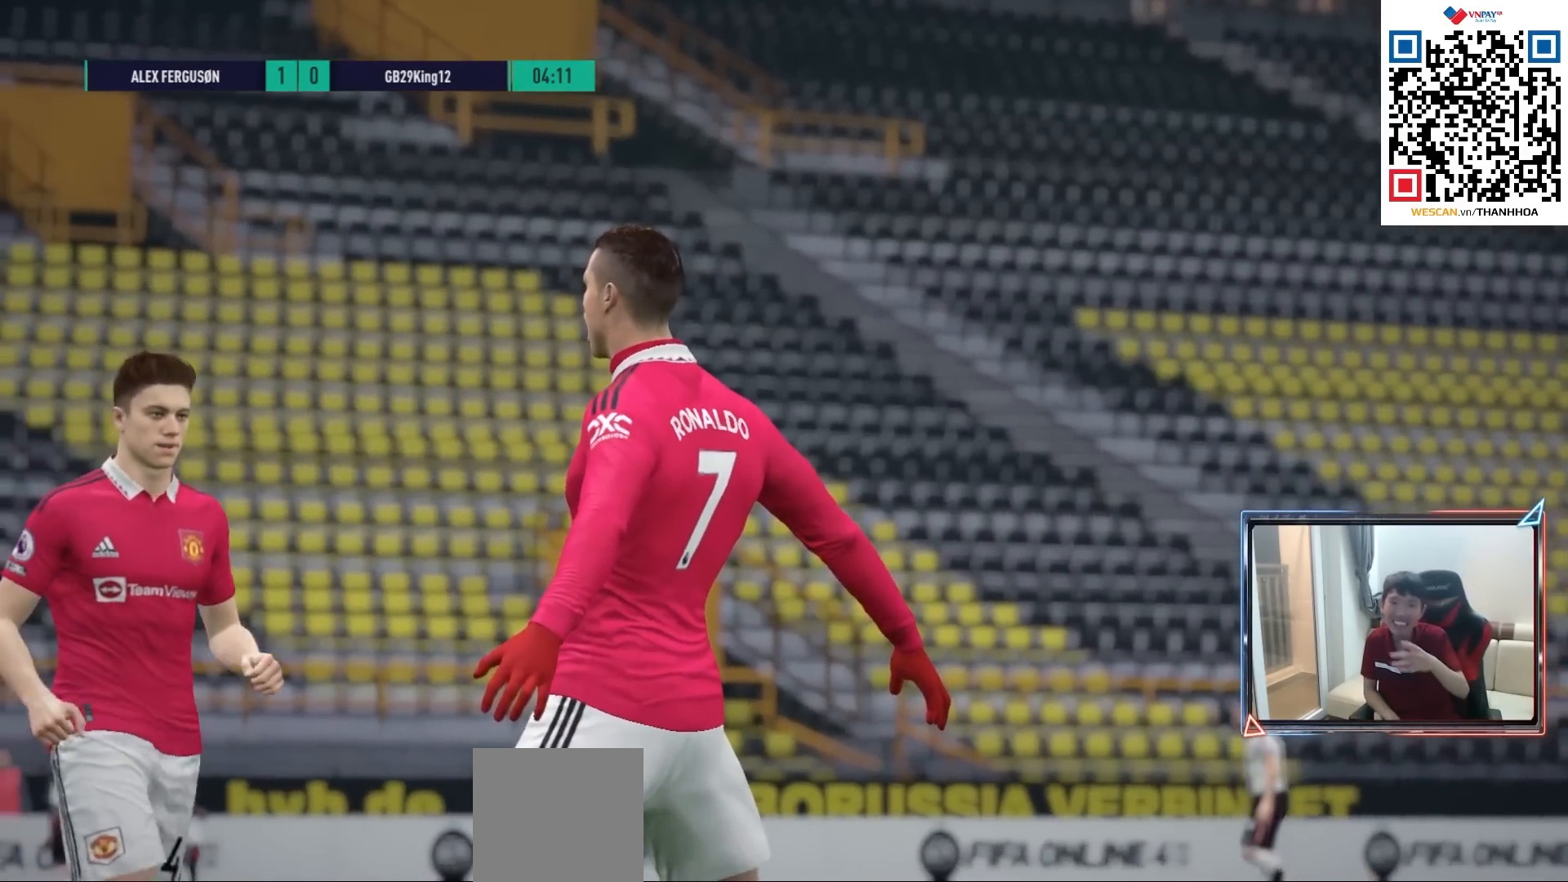
{"dt_ms": 500, "buttons": [], "left_stick": "center", "right_stick": "center", "events": []}
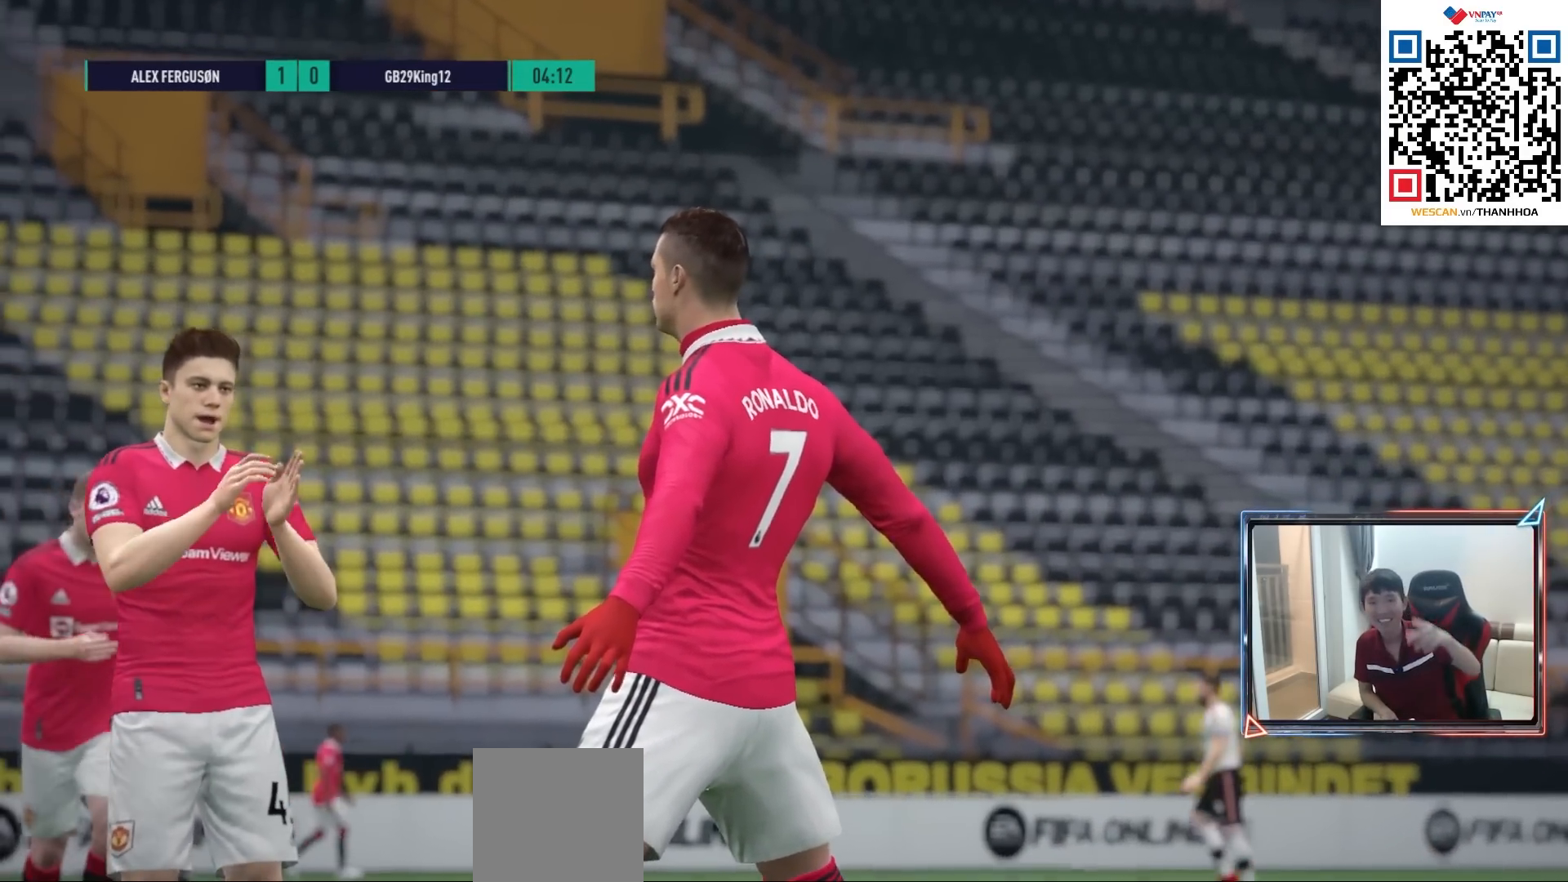
{"dt_ms": 1000, "buttons": [], "left_stick": "center", "right_stick": "center"}
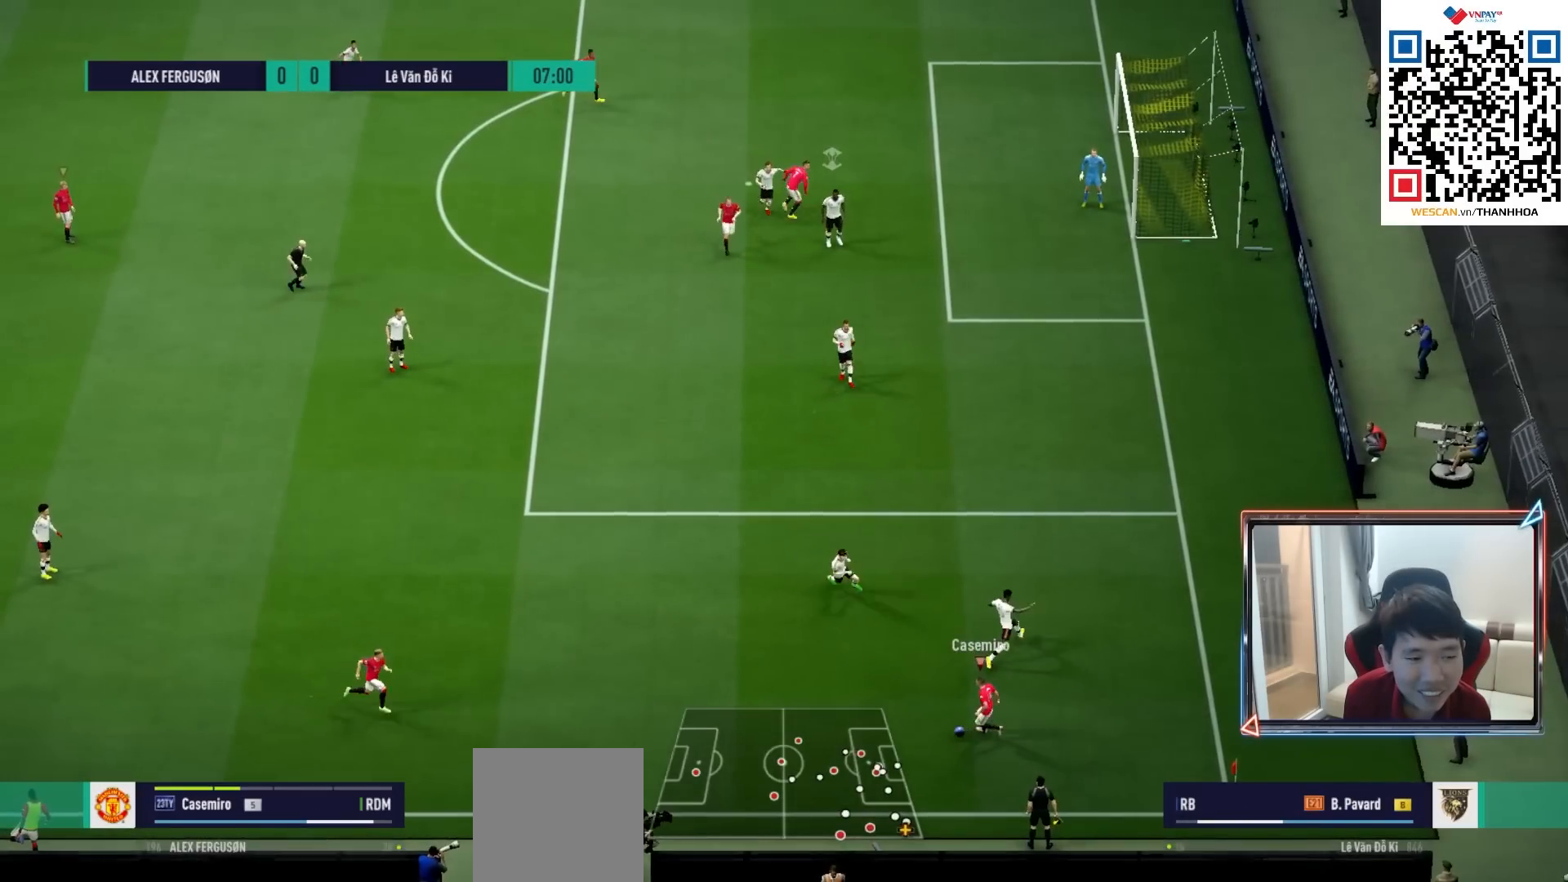
{"dt_ms": 500, "buttons": [], "left_stick": "up", "right_stick": "center", "events": [[150, "left_stick", "up"]]}
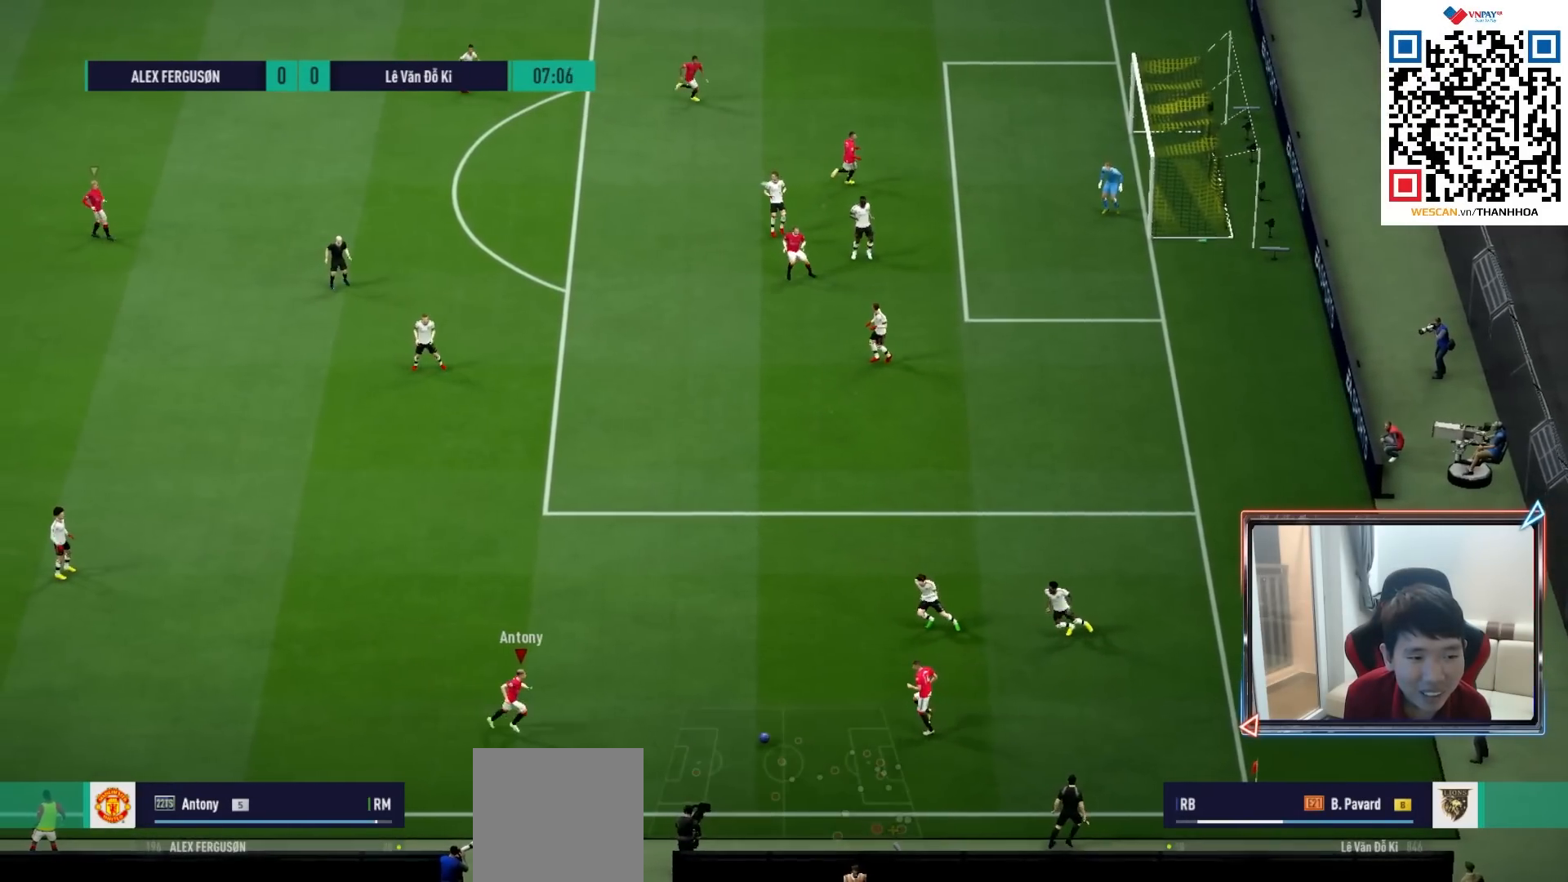
{"dt_ms": 500, "buttons": [], "left_stick": "up", "right_stick": "center", "events": []}
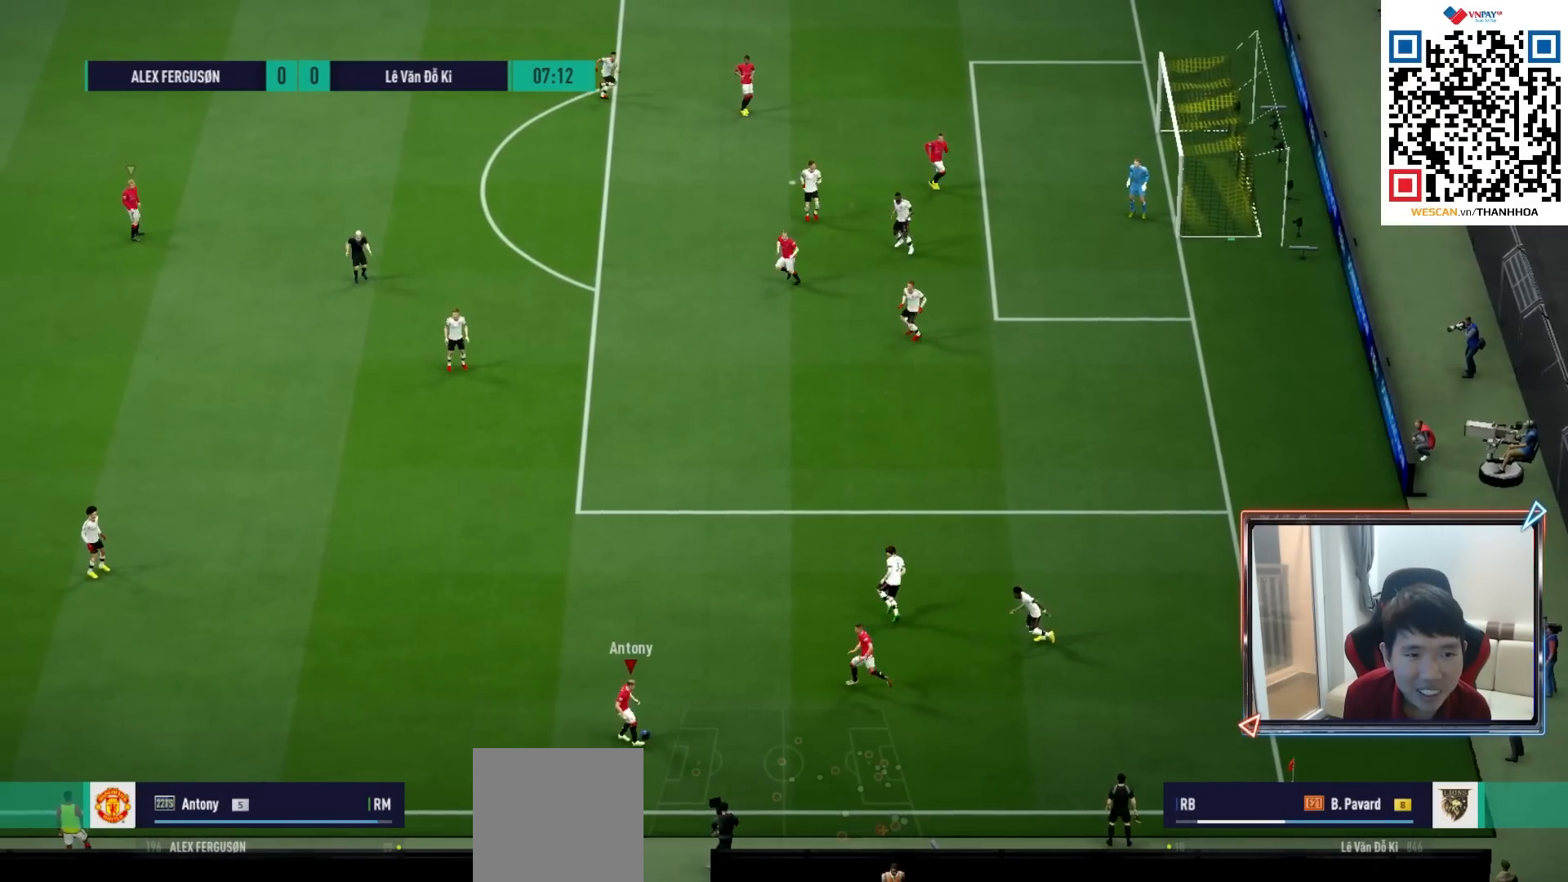
{"dt_ms": 500, "buttons": [], "left_stick": "up-left", "right_stick": "center", "events": [[467, "left_stick", "up-left"]]}
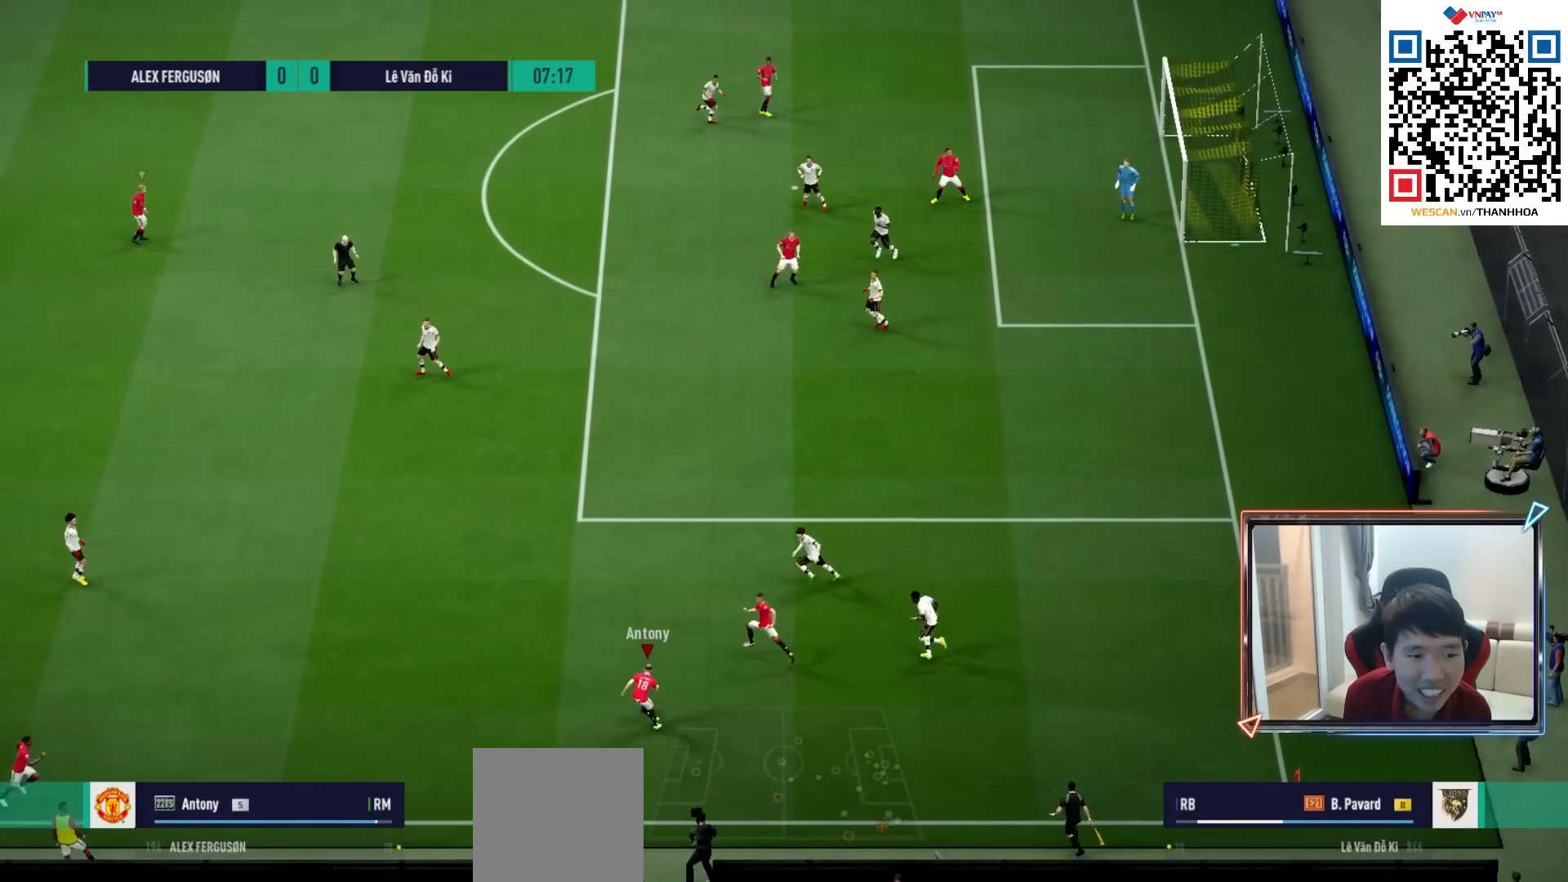
{"dt_ms": 500, "buttons": [], "left_stick": "up", "right_stick": "center", "events": [[200, "CIRCLE", "down"], [233, "left_stick", "up"], [400, "CIRCLE", "up"]]}
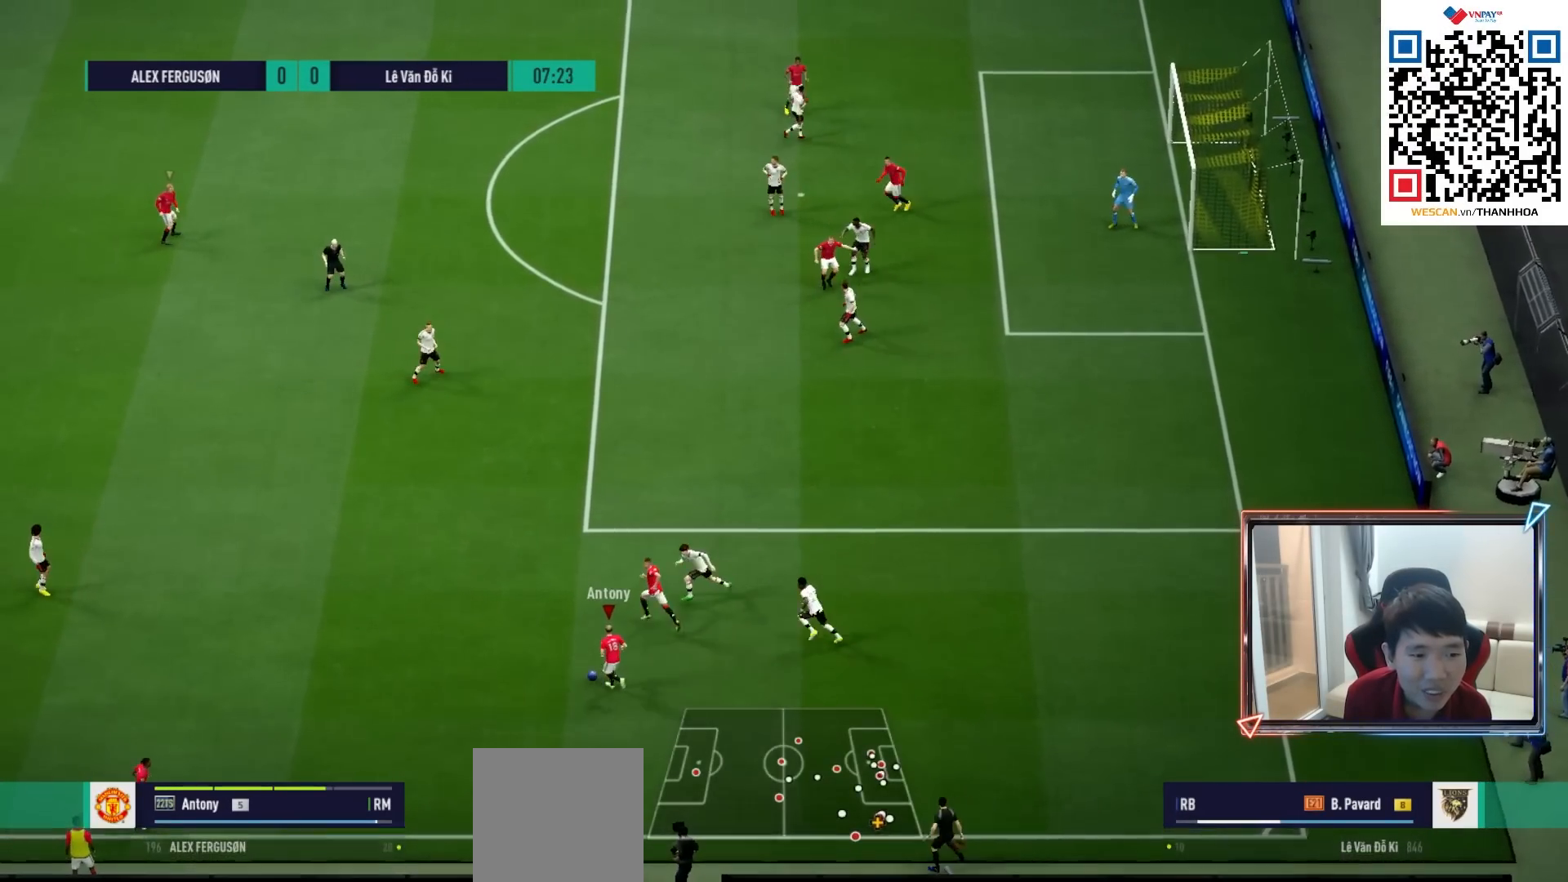
{"dt_ms": 500, "buttons": [], "left_stick": "up-right", "right_stick": "center", "events": [[483, "left_stick", "up-right"]]}
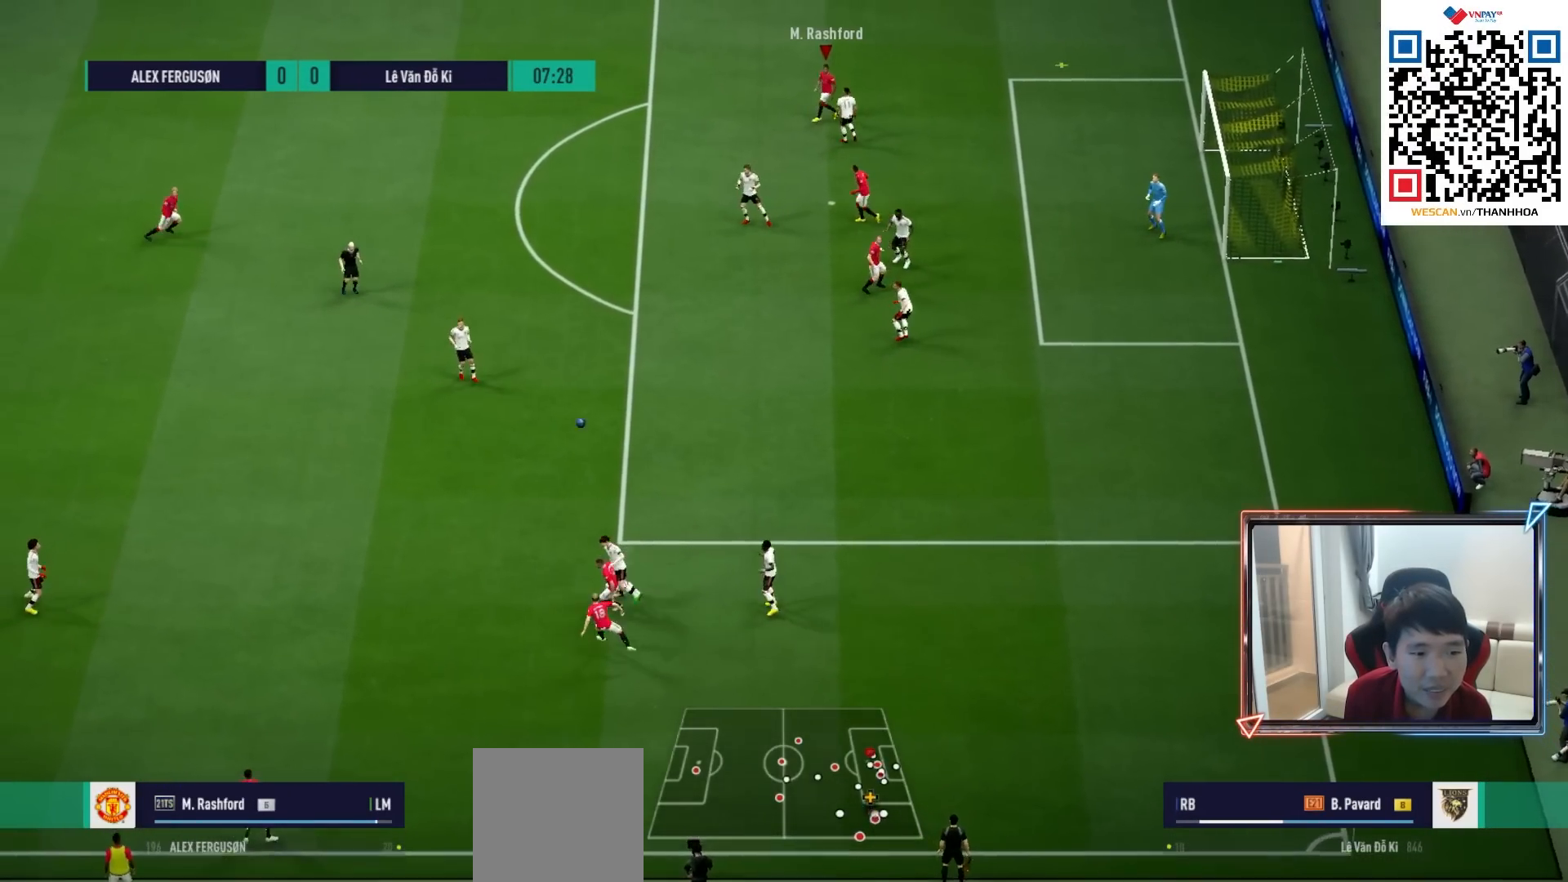
{"dt_ms": 500, "buttons": ["SQUARE"], "left_stick": "right", "right_stick": "center", "events": [[150, "left_stick", "right"], [433, "SQUARE", "down"]]}
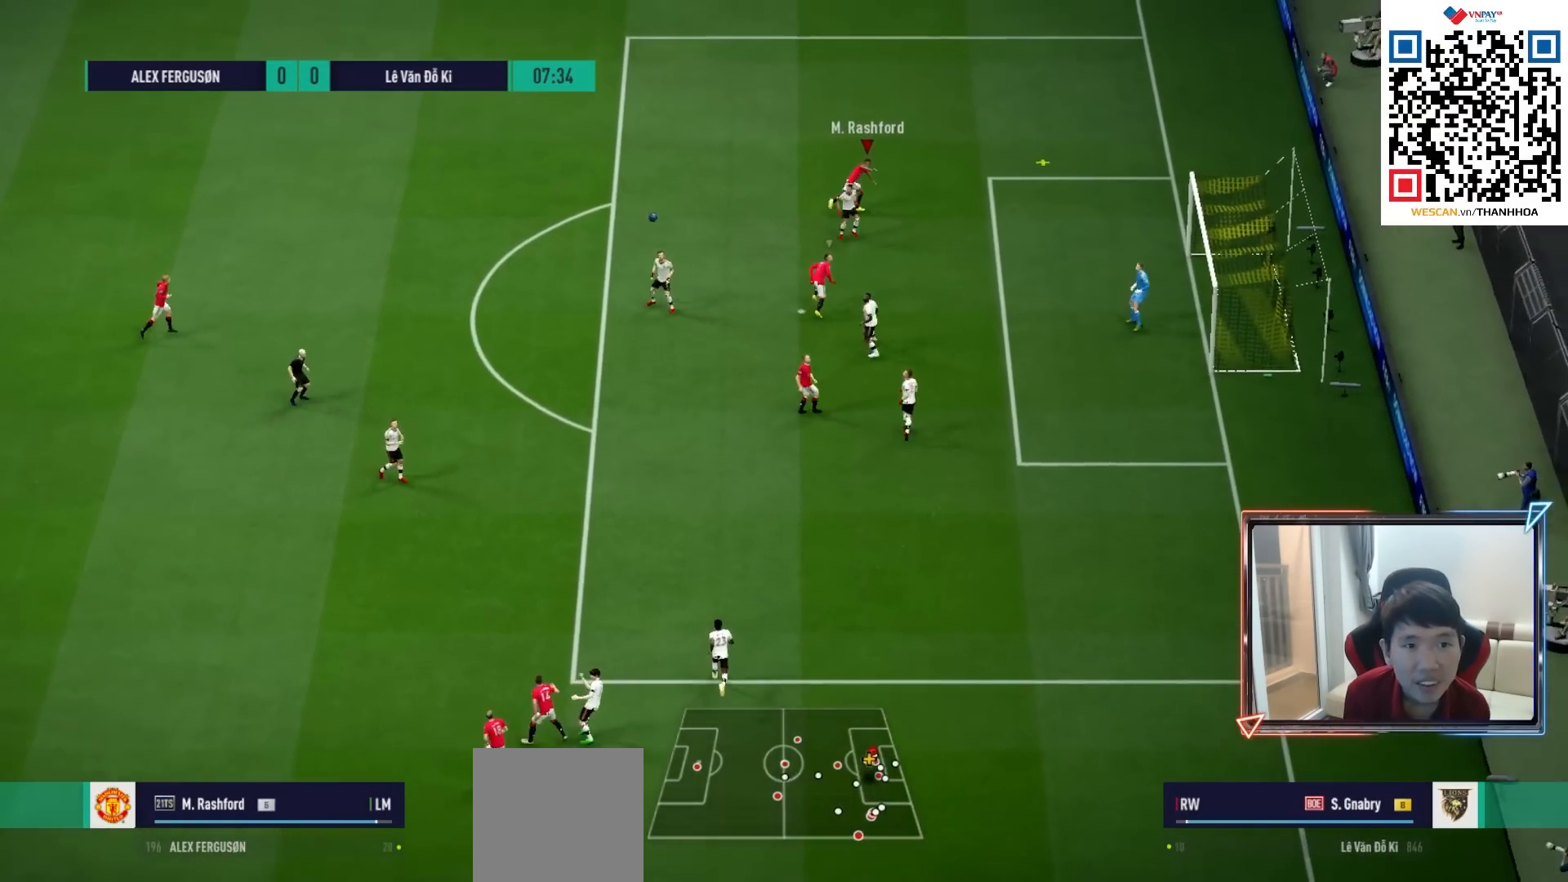
{"dt_ms": 500, "buttons": ["L3"], "left_stick": "down-right", "right_stick": "center", "events": [[183, "SQUARE", "up"], [183, "left_stick", "down-right"], [217, "L3", "down"], [233, "SQUARE", "down"], [383, "SQUARE", "up"]]}